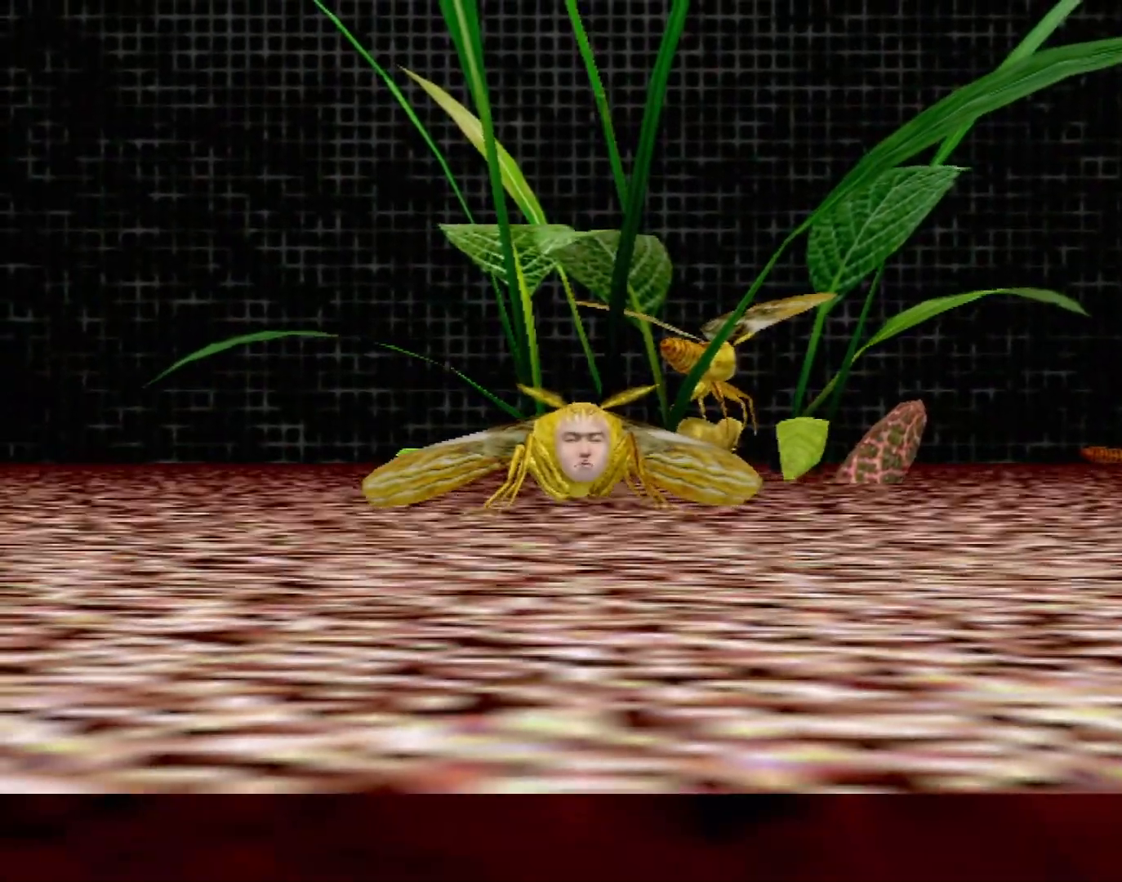
Gameplay with a controller (Xbox layout); each line is a JSON object with the inputs held at the frame after it. "events" lists button and stick changes between this image and that frame as [ms after this image, input, new state], when the widget could be followed in between. Not read: L1 L2 L3 R1 R3 SELECT right_stick.
{"buttons": [], "left_stick": "right", "events": []}
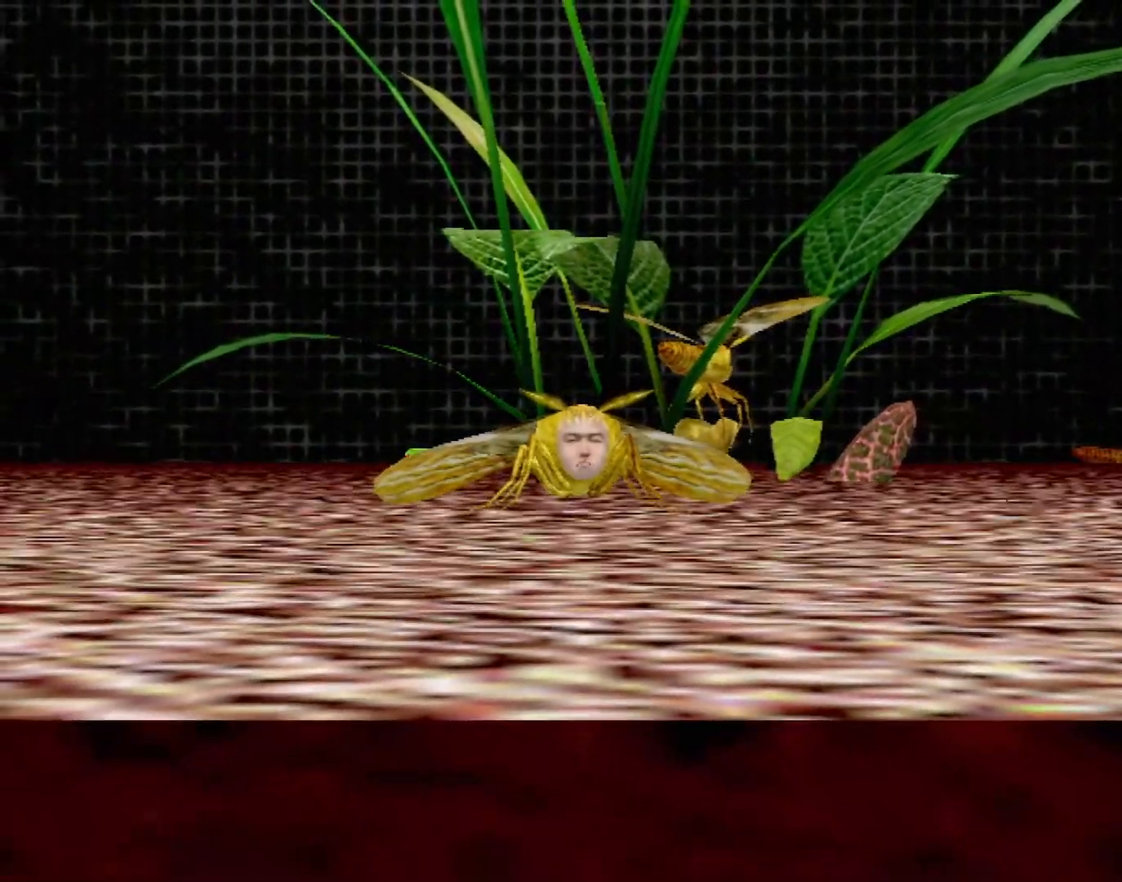
{"buttons": [], "left_stick": "right", "events": []}
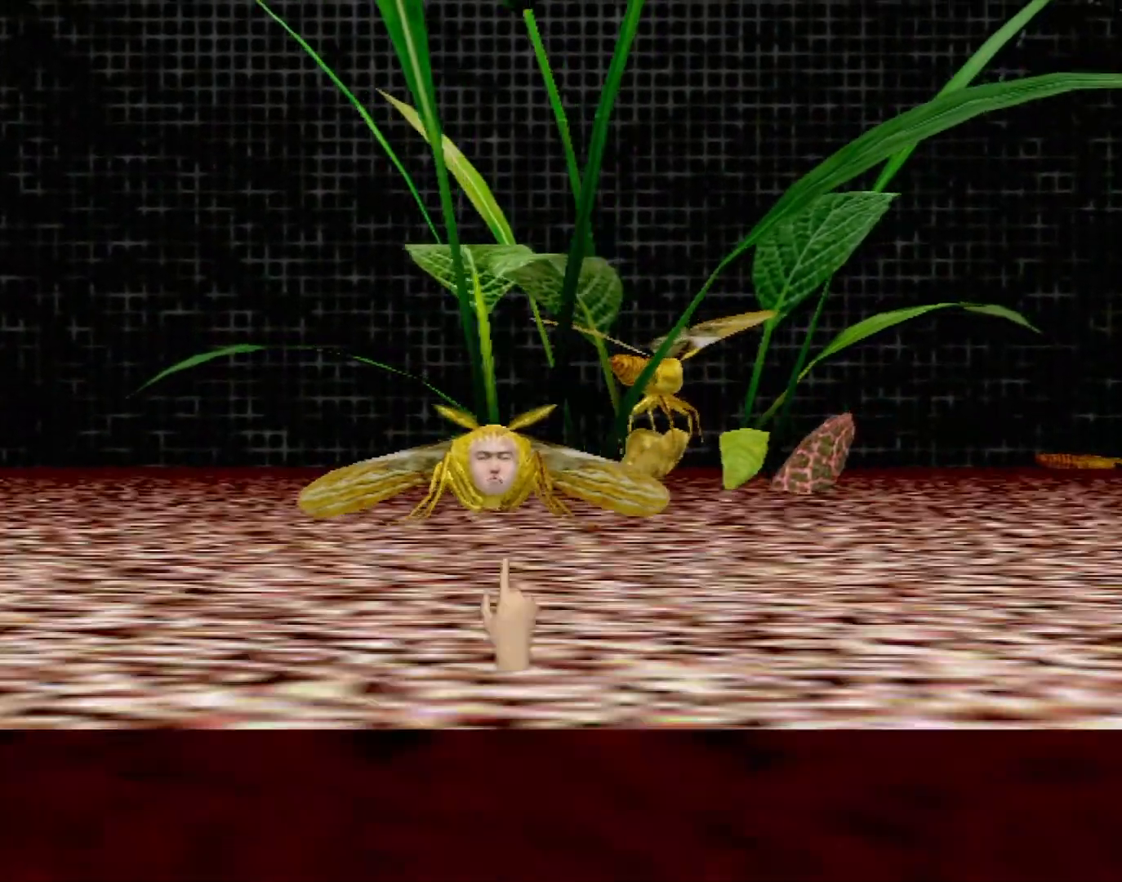
{"buttons": [], "left_stick": "right", "events": []}
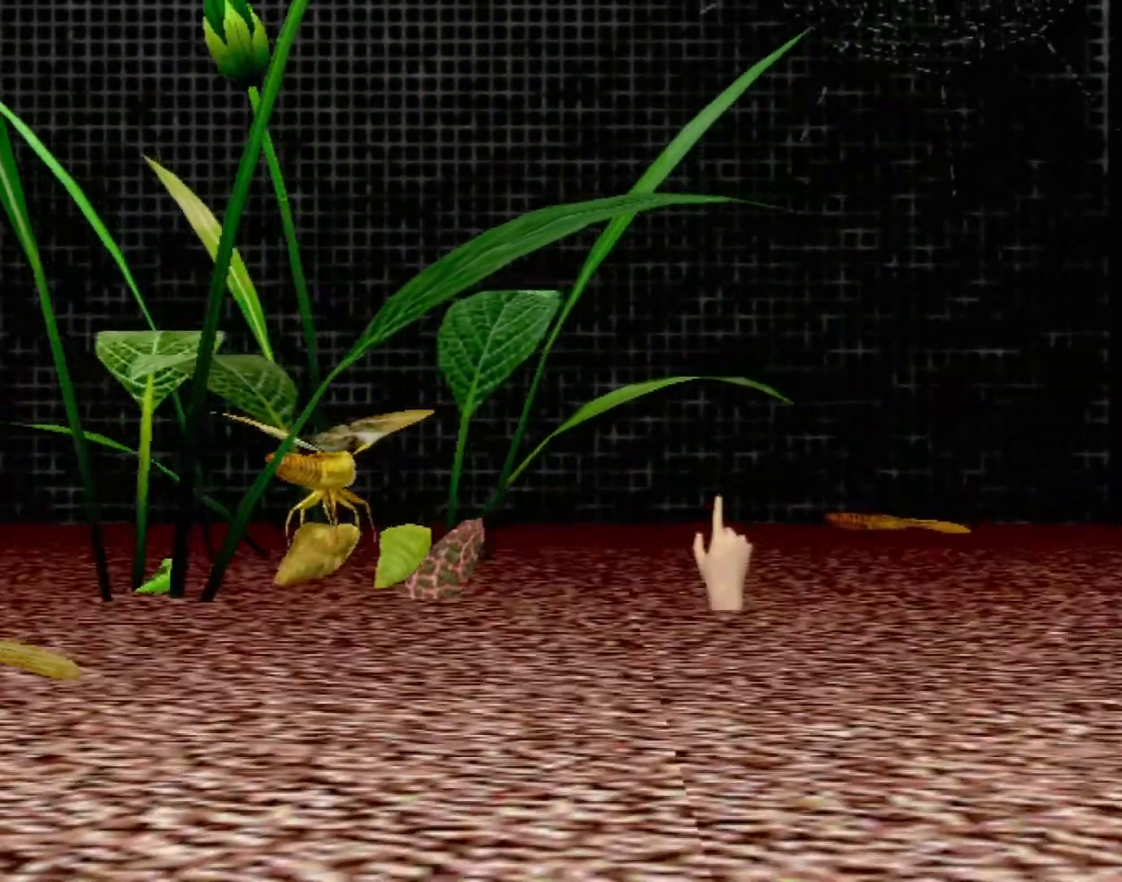
{"buttons": ["Y"], "left_stick": "center", "events": [[267, "left_stick", "center"], [383, "Y", "down"]]}
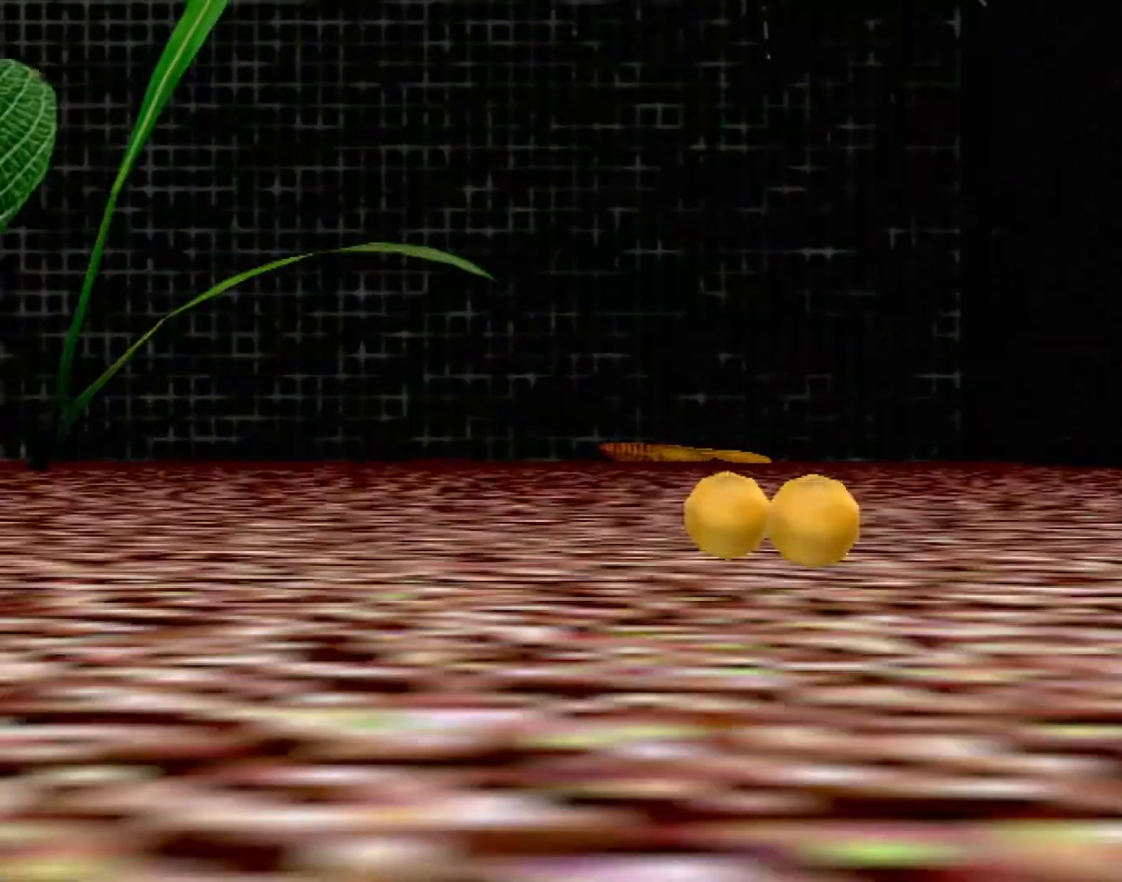
{"buttons": [], "left_stick": "center", "events": [[50, "Y", "up"], [50, "left_stick", "left"], [183, "left_stick", "center"]]}
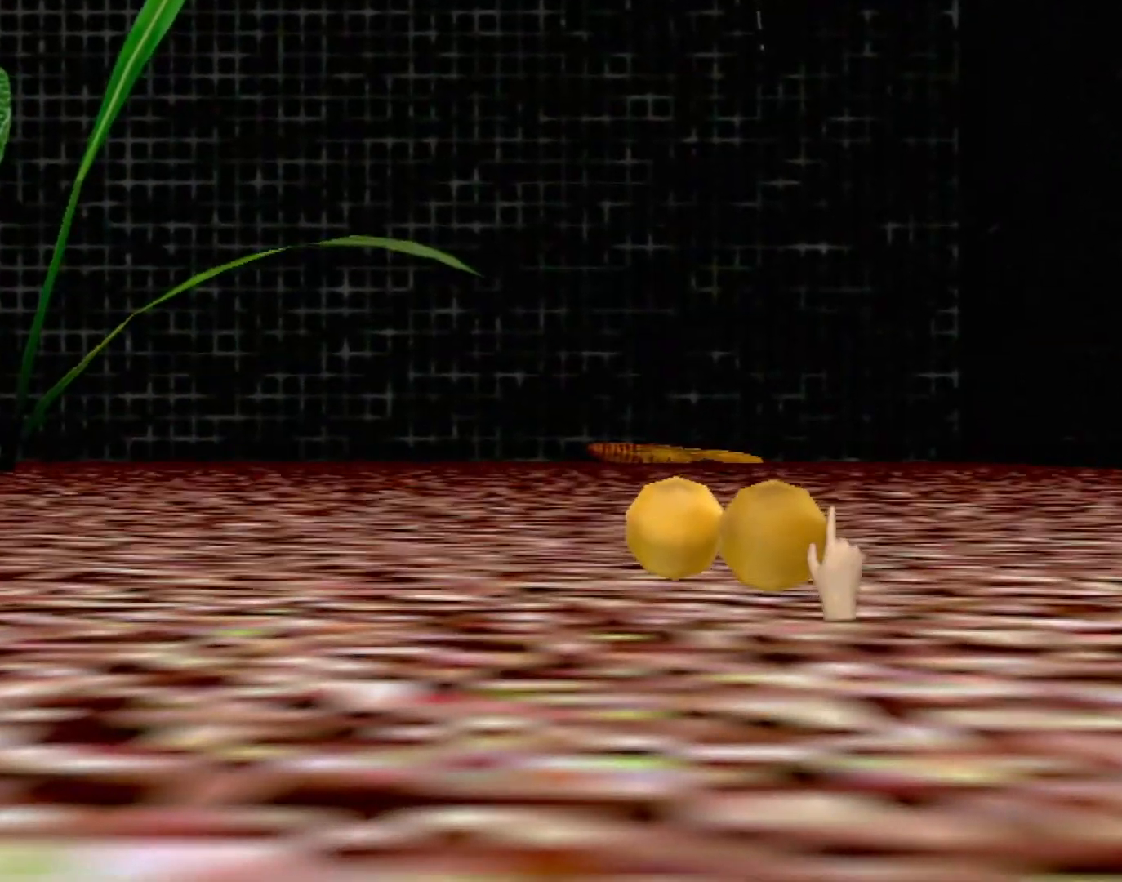
{"buttons": [], "left_stick": "up-left", "events": [[100, "left_stick", "up-left"], [183, "Y", "down"], [383, "Y", "up"]]}
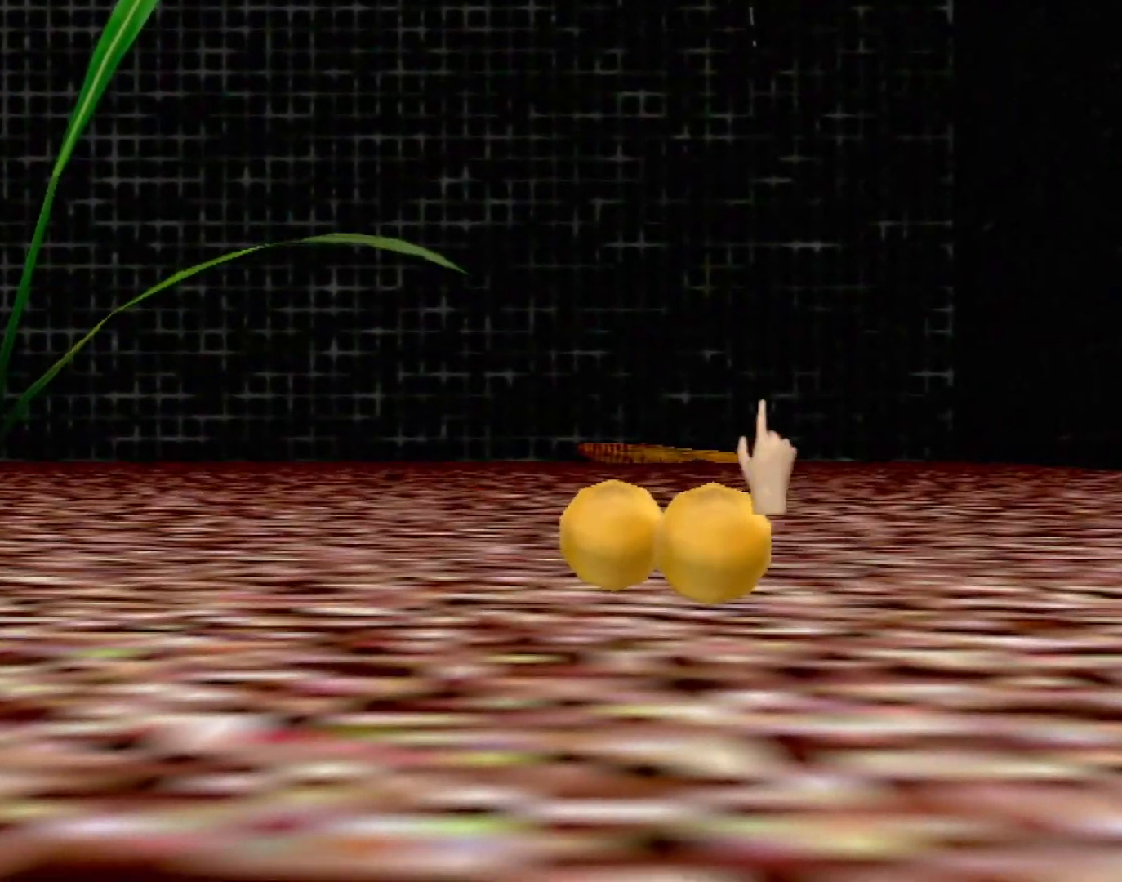
{"buttons": ["Y"], "left_stick": "center", "events": [[50, "B", "down"], [133, "left_stick", "center"], [217, "B", "up"], [300, "left_stick", "down"], [367, "Y", "down"], [450, "left_stick", "center"]]}
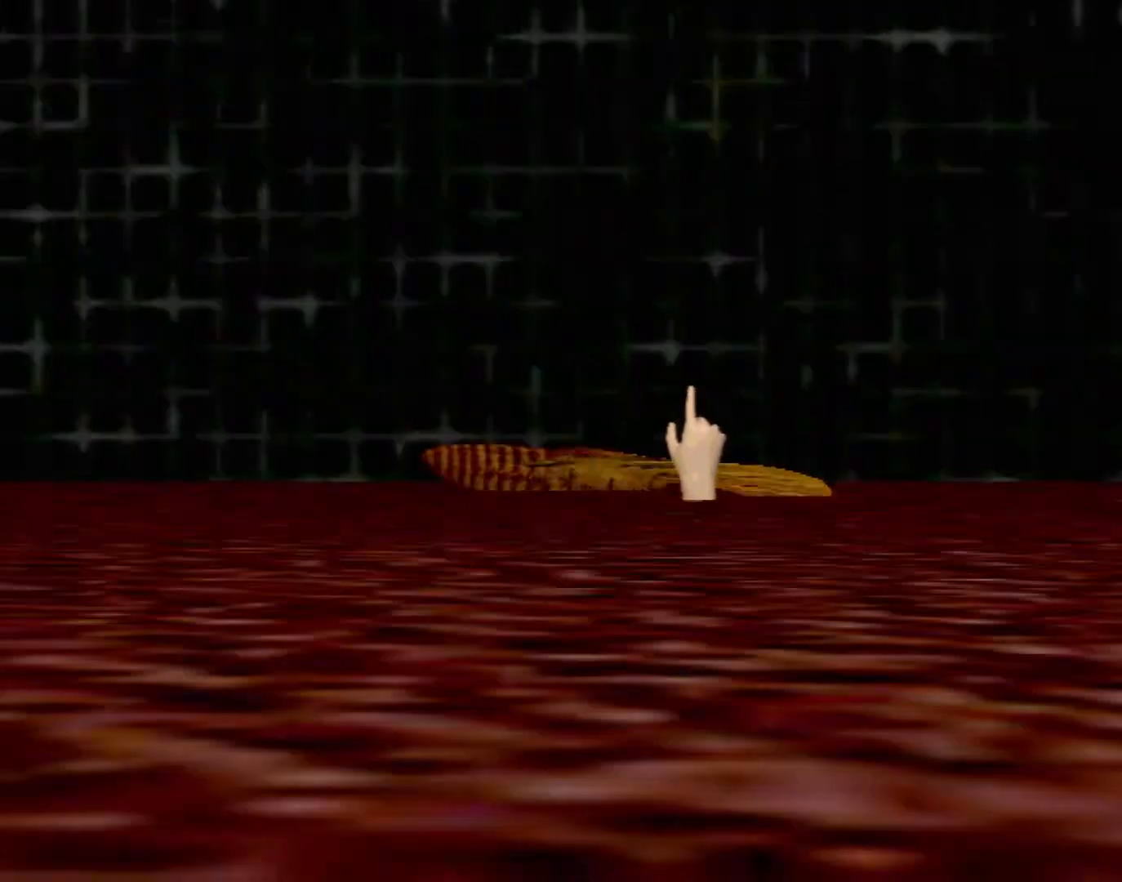
{"buttons": [], "left_stick": "center", "events": [[50, "Y", "up"], [133, "left_stick", "down-left"], [200, "left_stick", "center"]]}
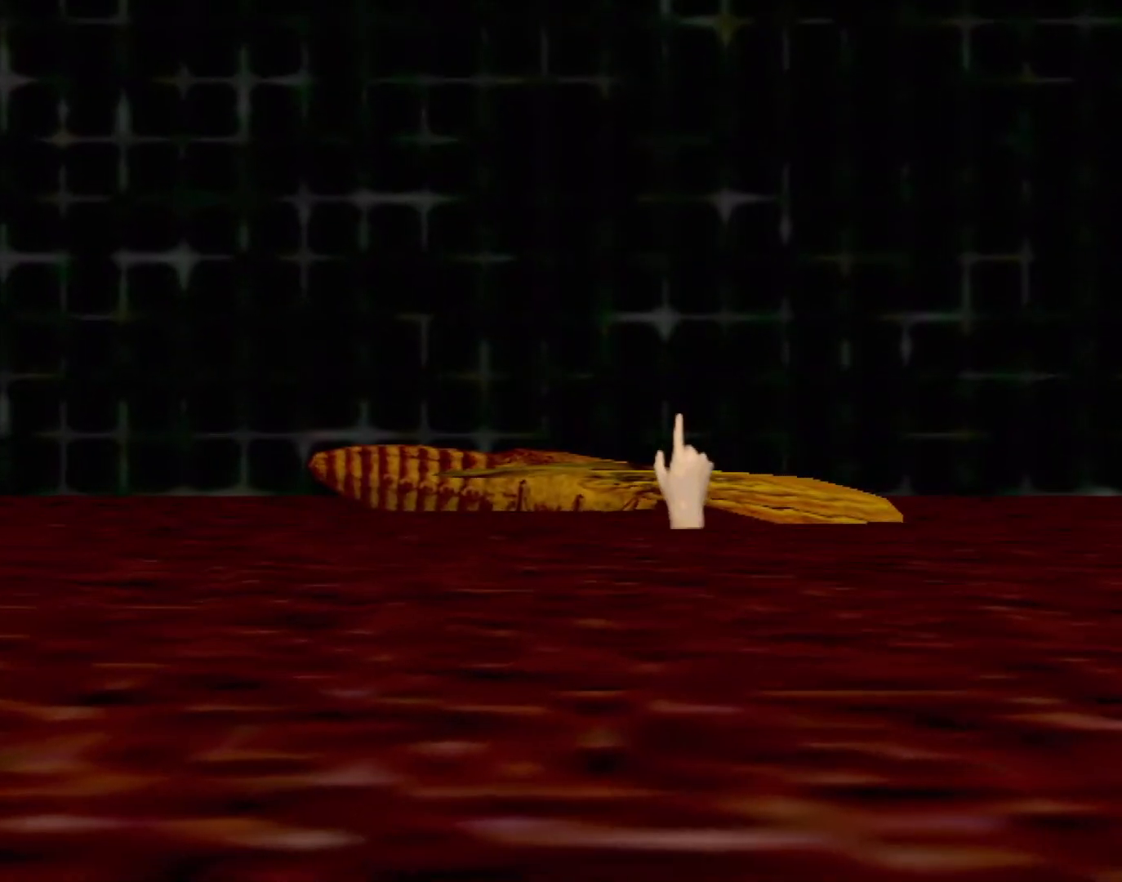
{"buttons": [], "left_stick": "center", "events": [[83, "Y", "down"], [217, "Y", "up"], [317, "B", "down"], [433, "B", "up"]]}
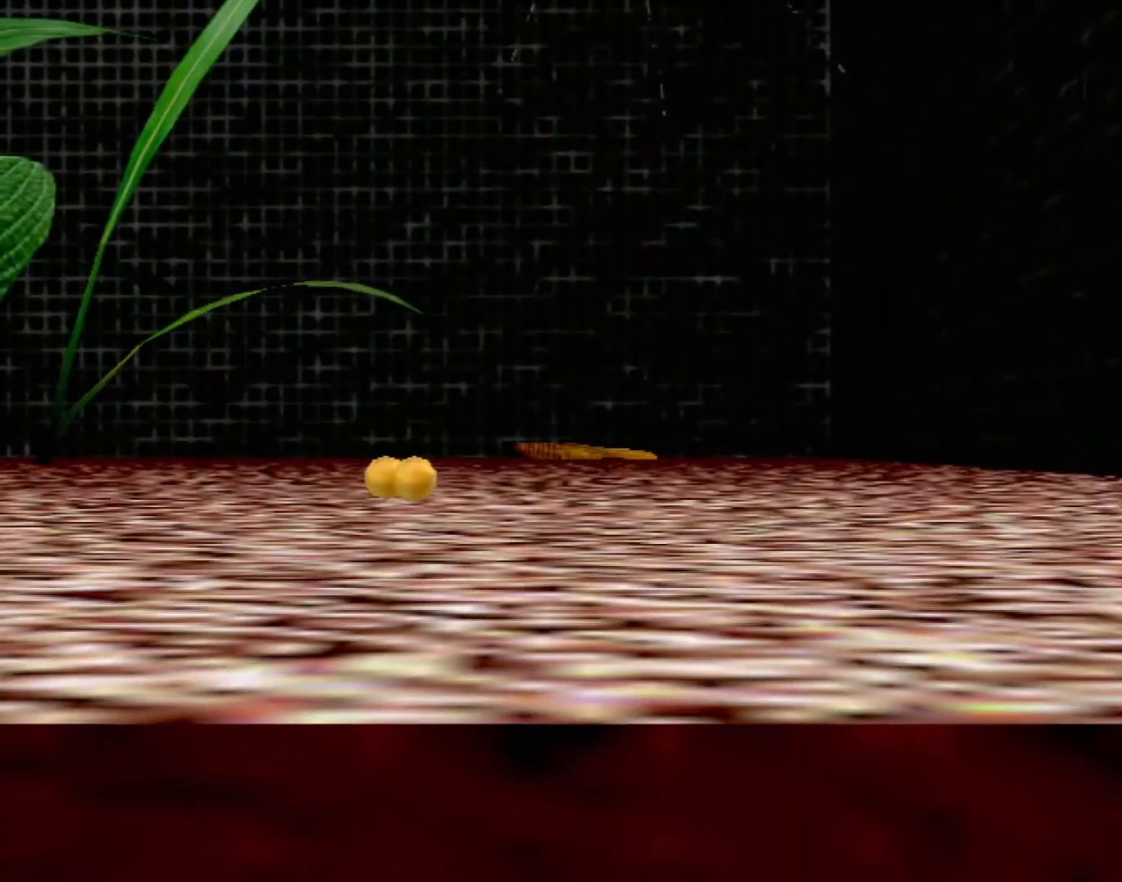
{"buttons": [], "left_stick": "down", "events": [[483, "left_stick", "down"]]}
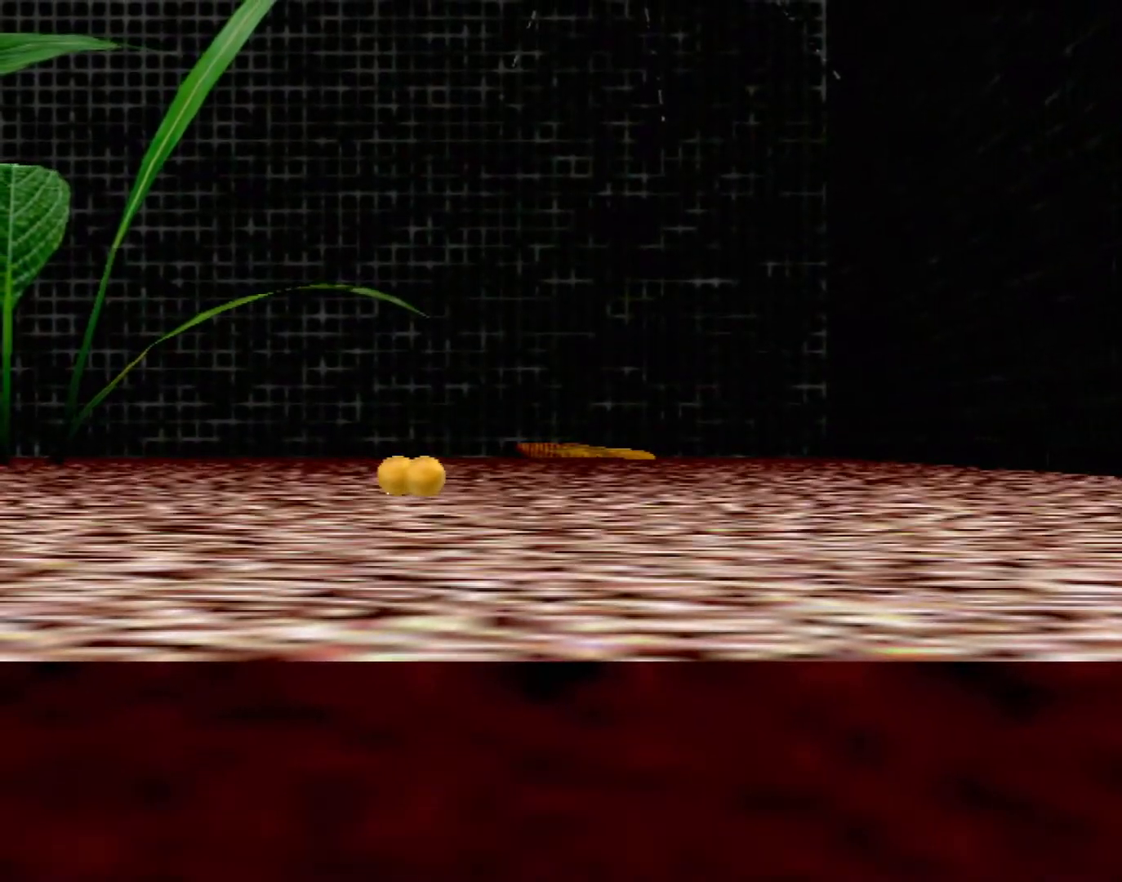
{"buttons": ["B"], "left_stick": "down", "events": [[100, "left_stick", "center"], [150, "B", "down"], [217, "left_stick", "down"]]}
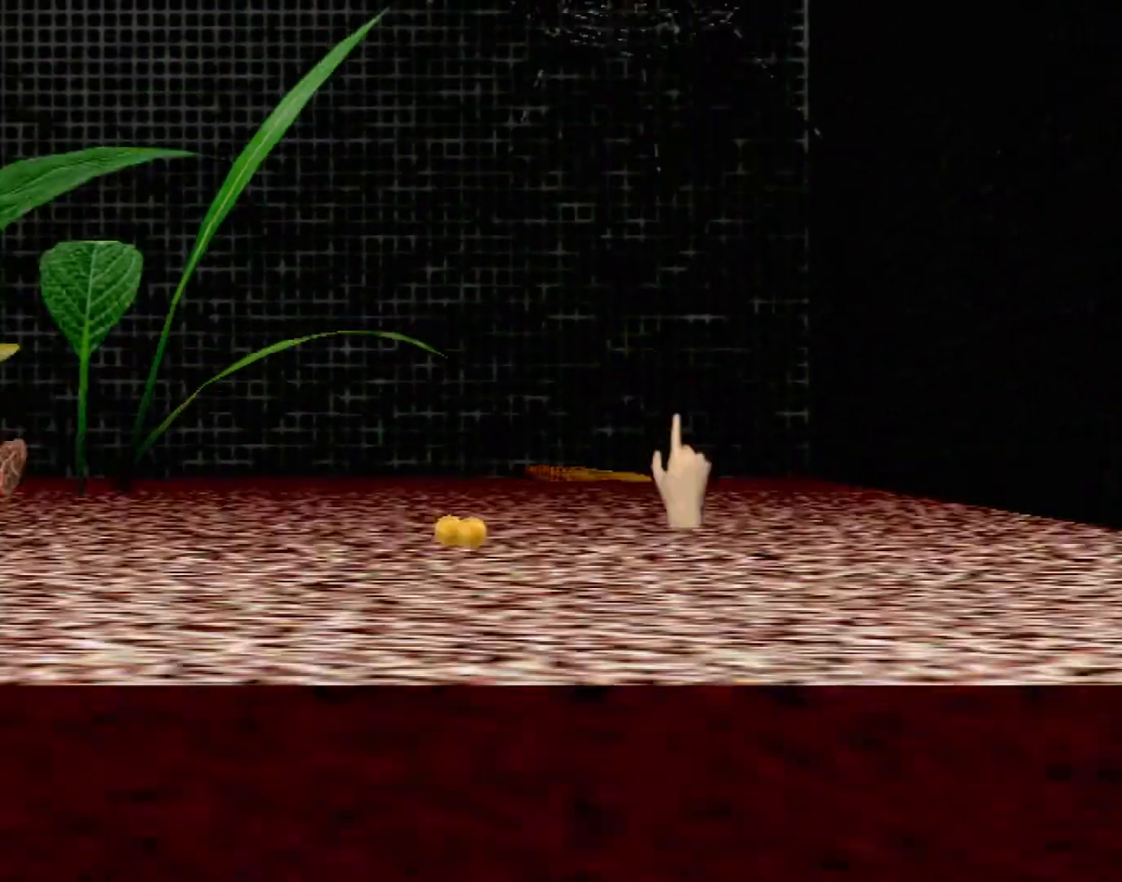
{"buttons": [], "left_stick": "center", "events": [[450, "B", "up"], [467, "left_stick", "center"]]}
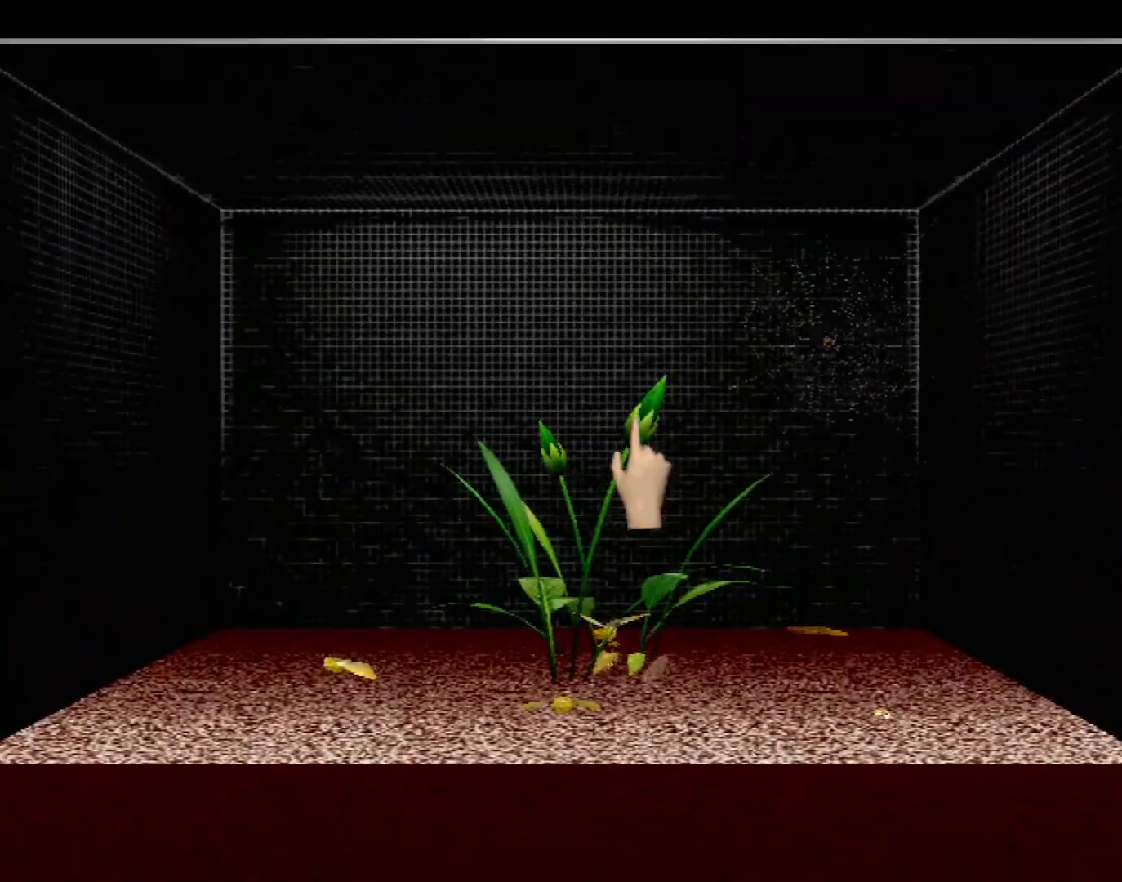
{"buttons": [], "left_stick": "center", "events": [[67, "left_stick", "up-right"], [383, "left_stick", "center"]]}
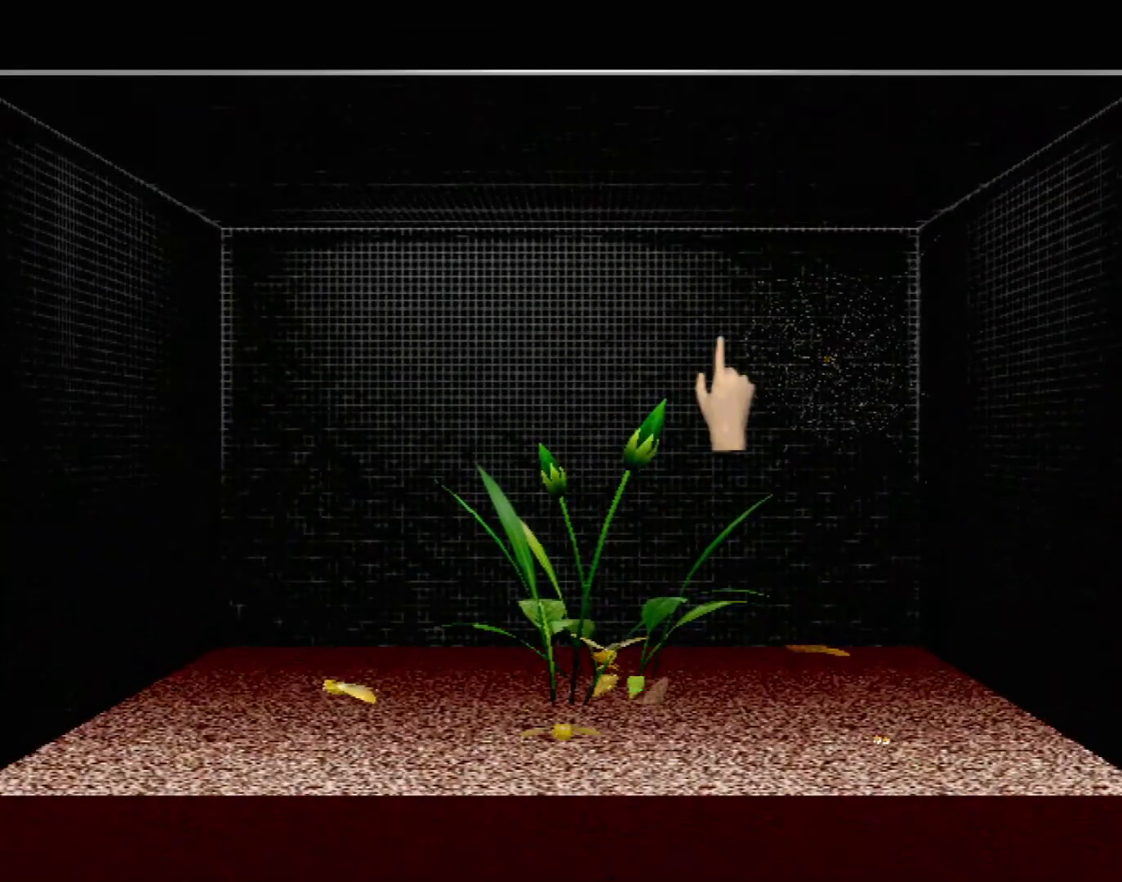
{"buttons": [], "left_stick": "center", "events": [[33, "left_stick", "right"], [317, "left_stick", "center"], [333, "Y", "down"], [500, "Y", "up"]]}
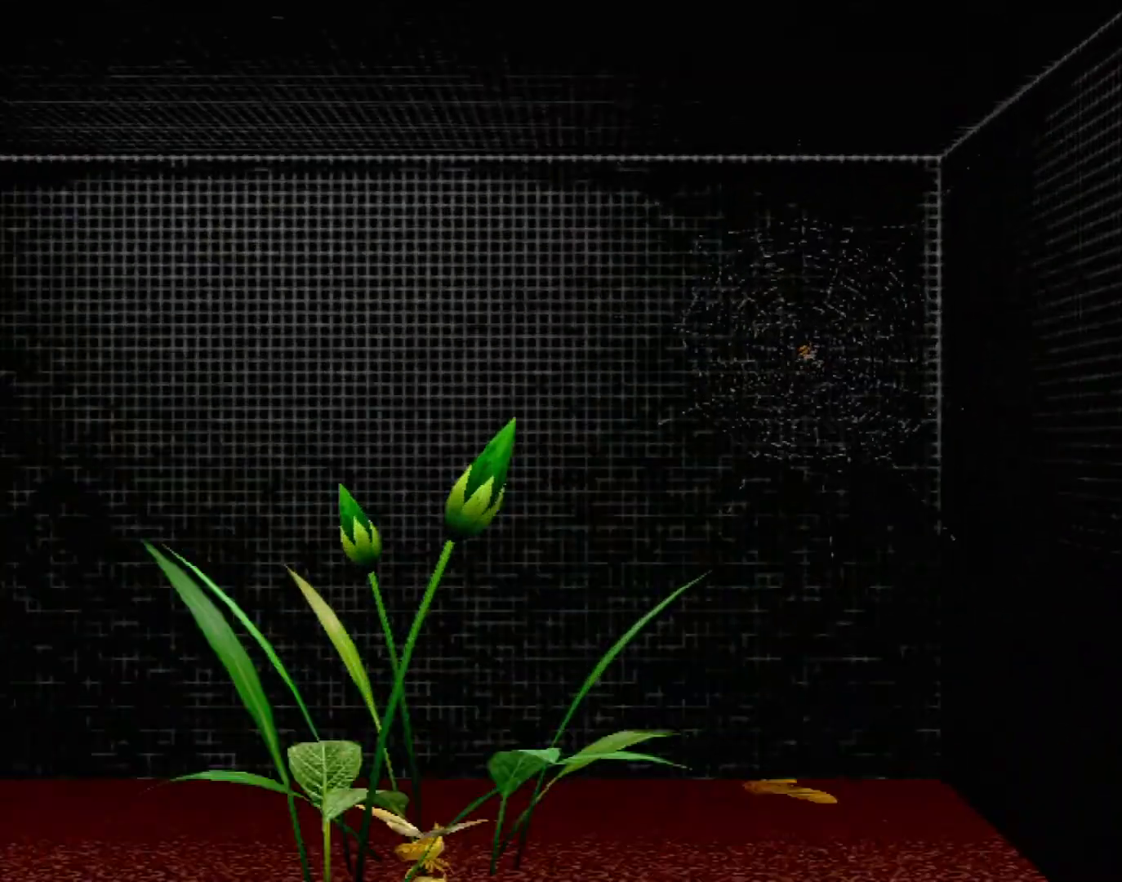
{"buttons": [], "left_stick": "center", "events": []}
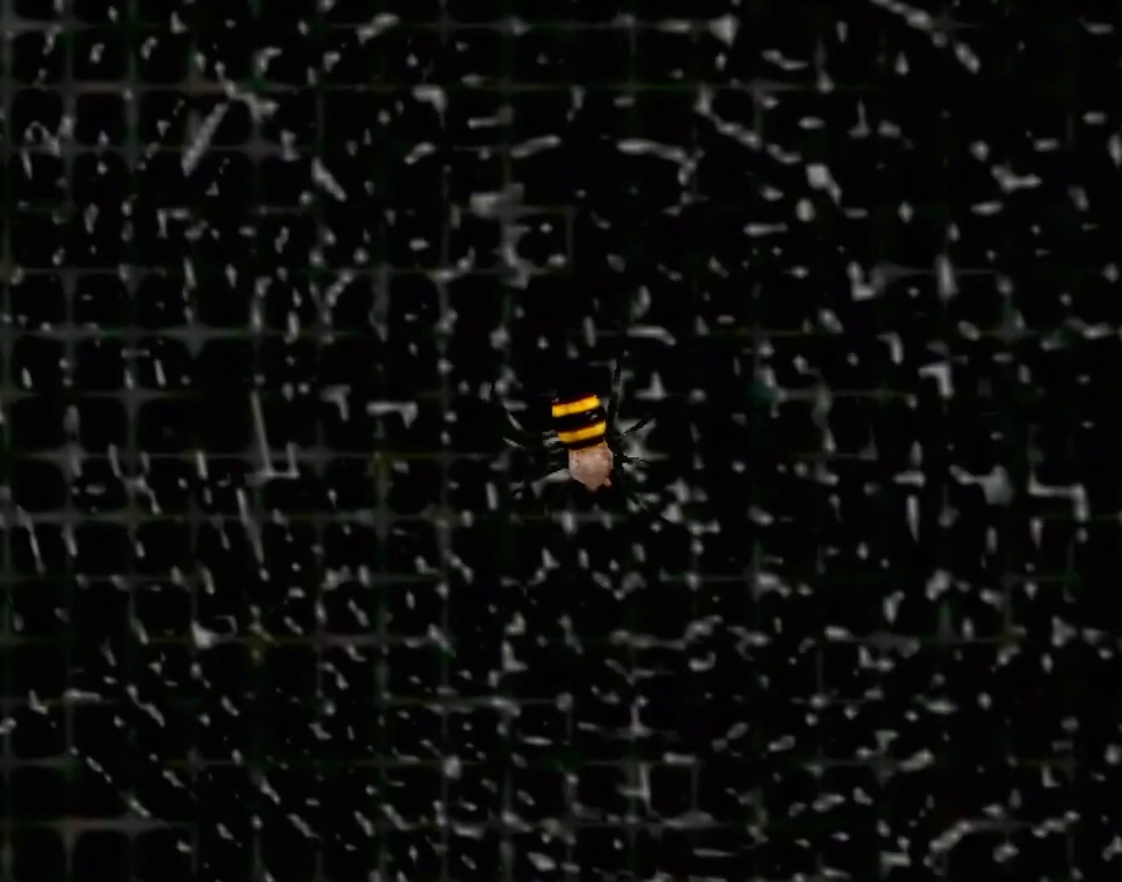
{"buttons": ["Y"], "left_stick": "center", "events": [[383, "Y", "down"]]}
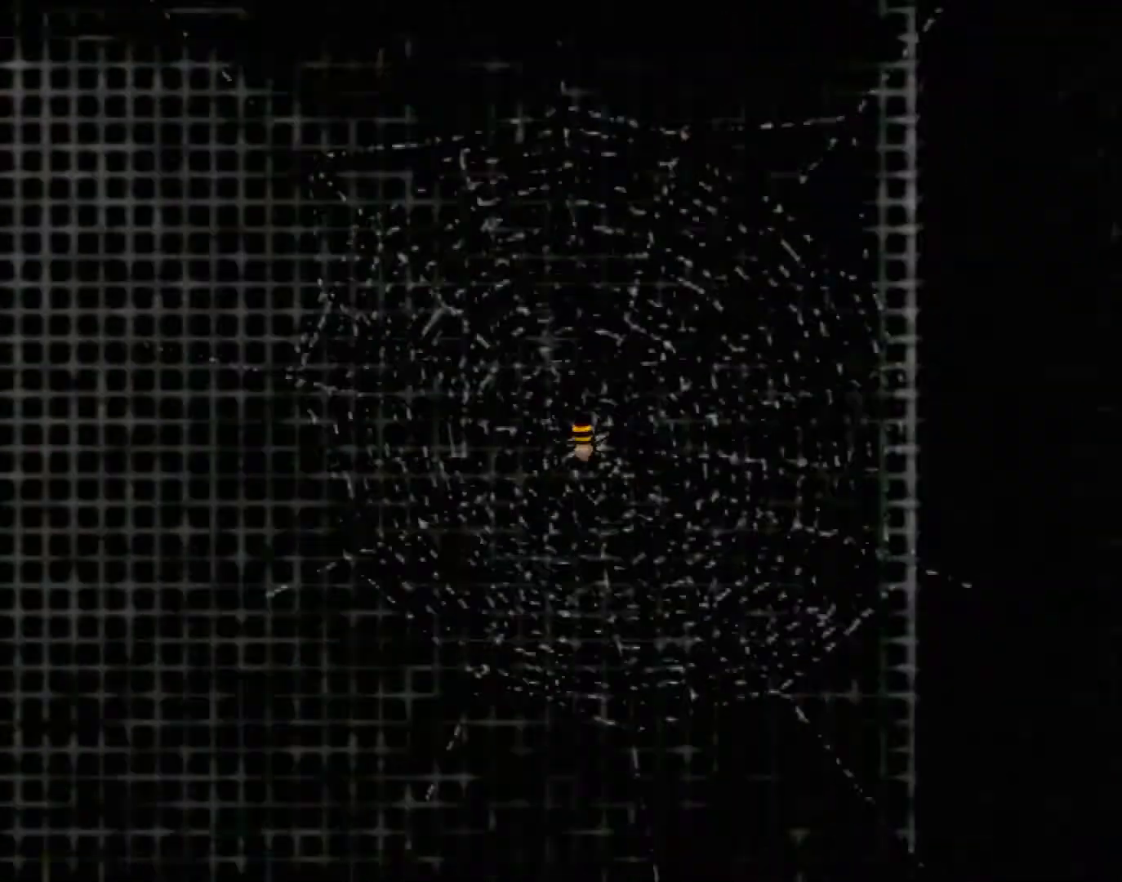
{"buttons": [], "left_stick": "down-left", "events": [[117, "Y", "up"], [367, "left_stick", "down-left"]]}
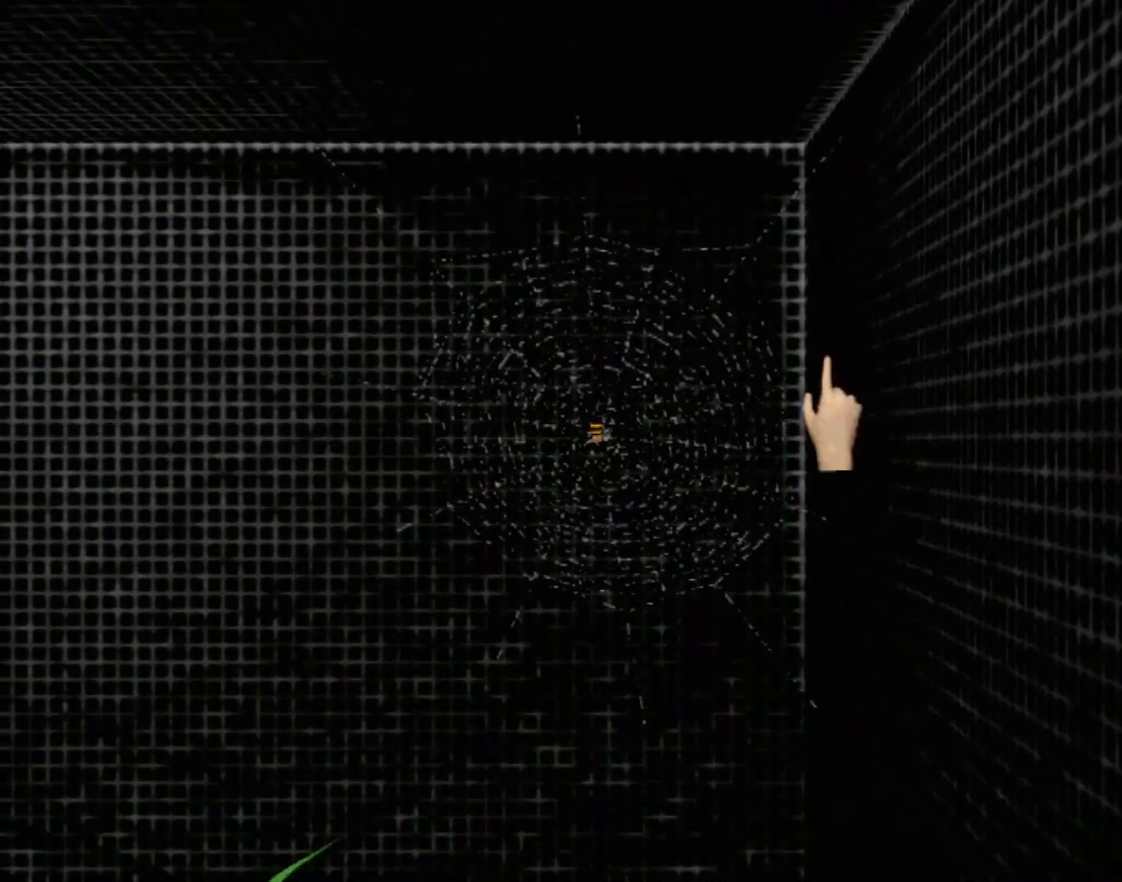
{"buttons": [], "left_stick": "down-left", "events": []}
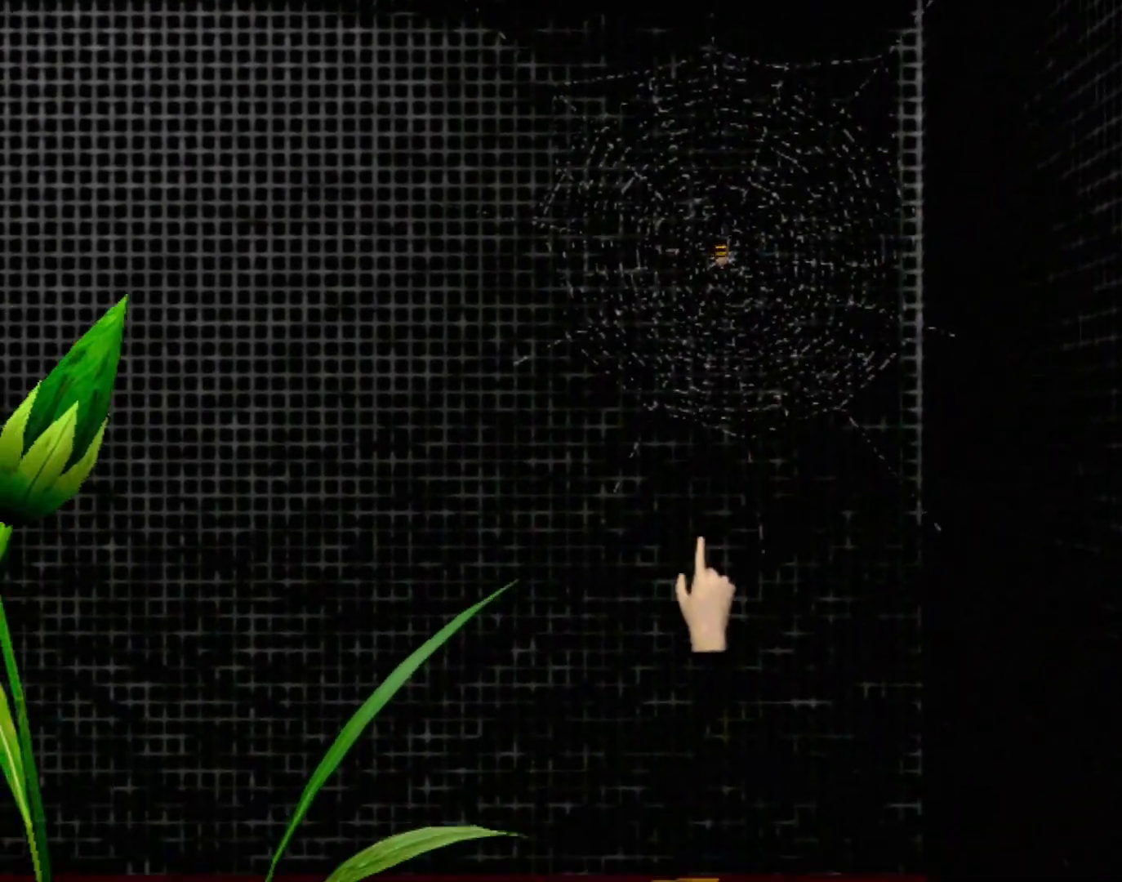
{"buttons": [], "left_stick": "down", "events": [[500, "left_stick", "down"]]}
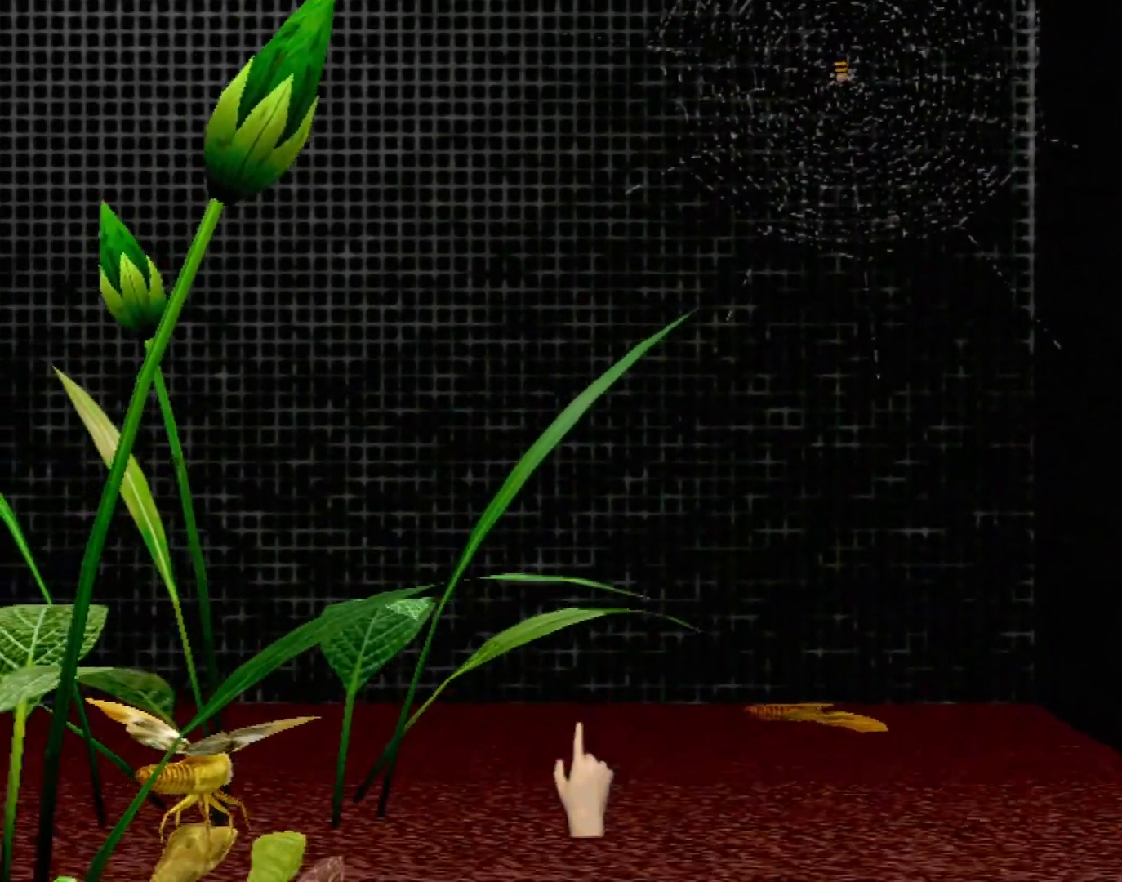
{"buttons": [], "left_stick": "left", "events": [[200, "left_stick", "down-left"], [317, "left_stick", "left"]]}
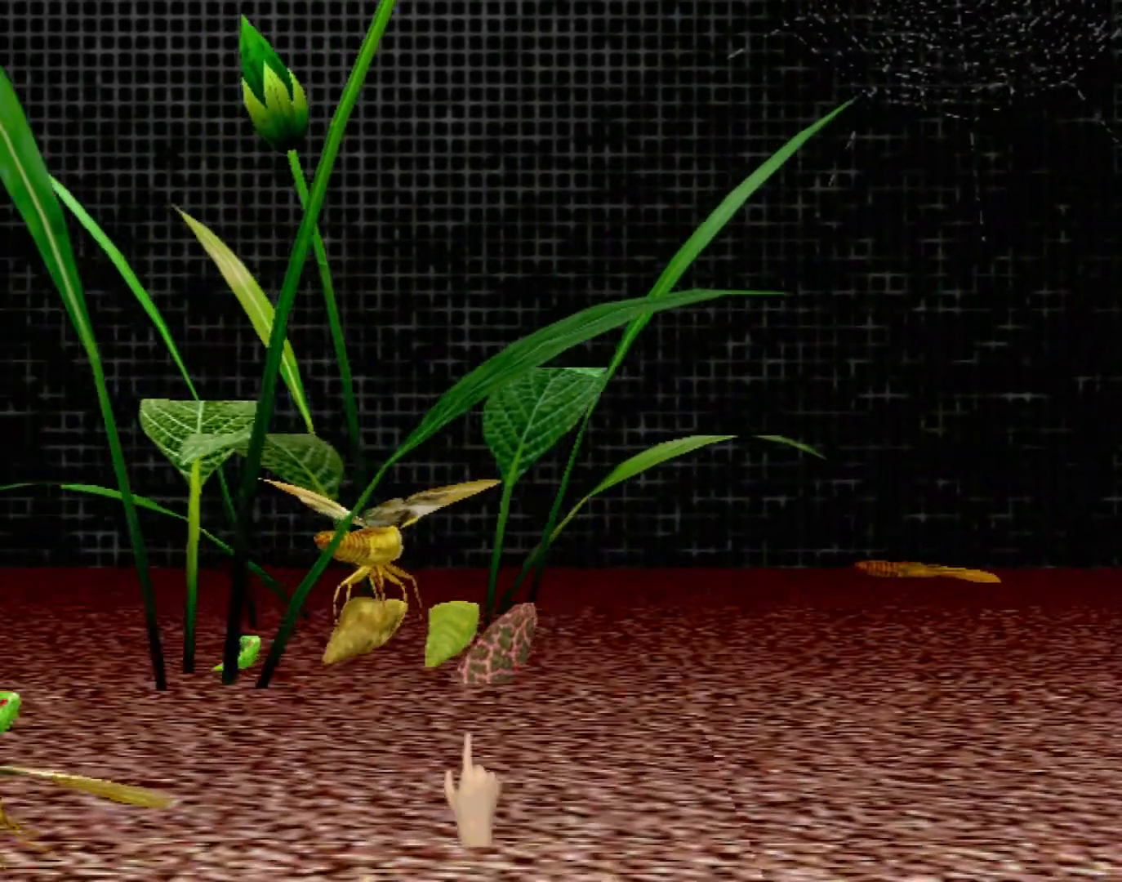
{"buttons": [], "left_stick": "center", "events": [[483, "left_stick", "center"]]}
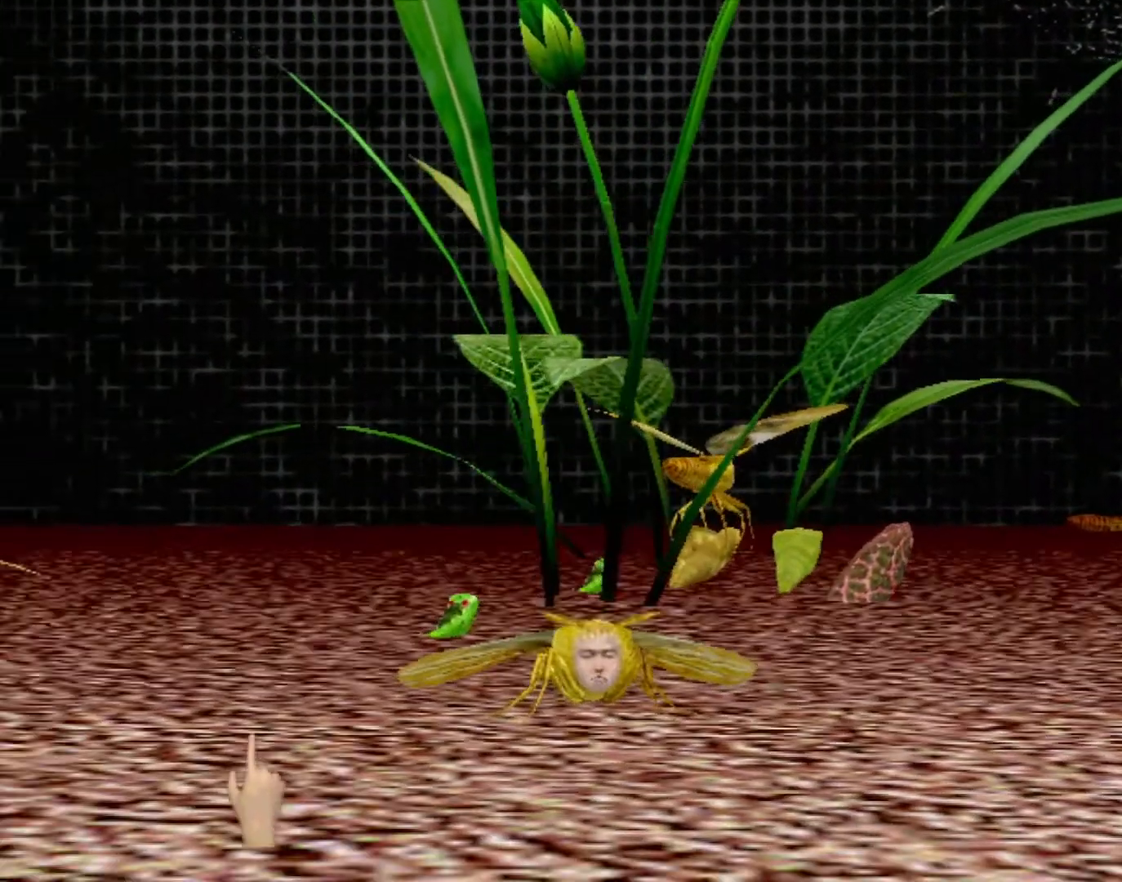
{"buttons": [], "left_stick": "center", "events": [[167, "left_stick", "right"], [317, "left_stick", "up-right"], [433, "left_stick", "center"]]}
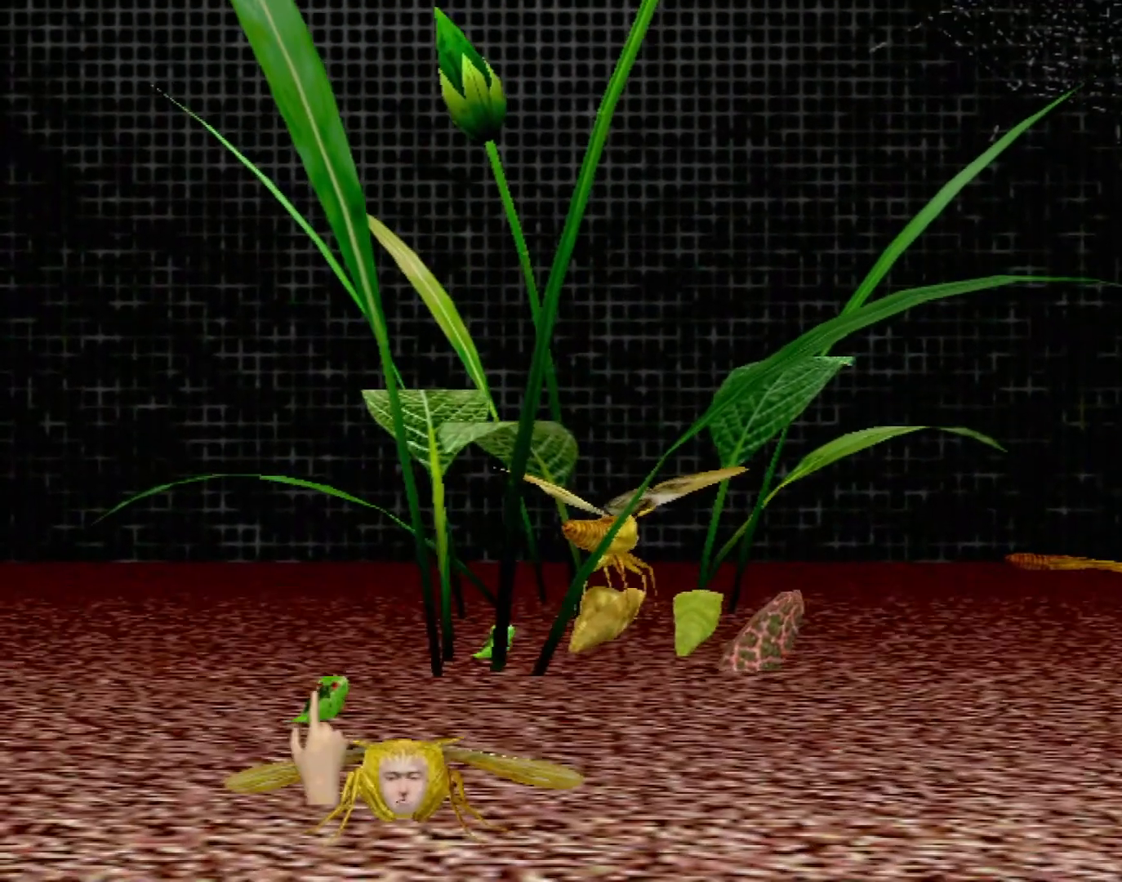
{"buttons": ["DPAD_UP"], "left_stick": "center", "events": [[500, "DPAD_UP", "down"]]}
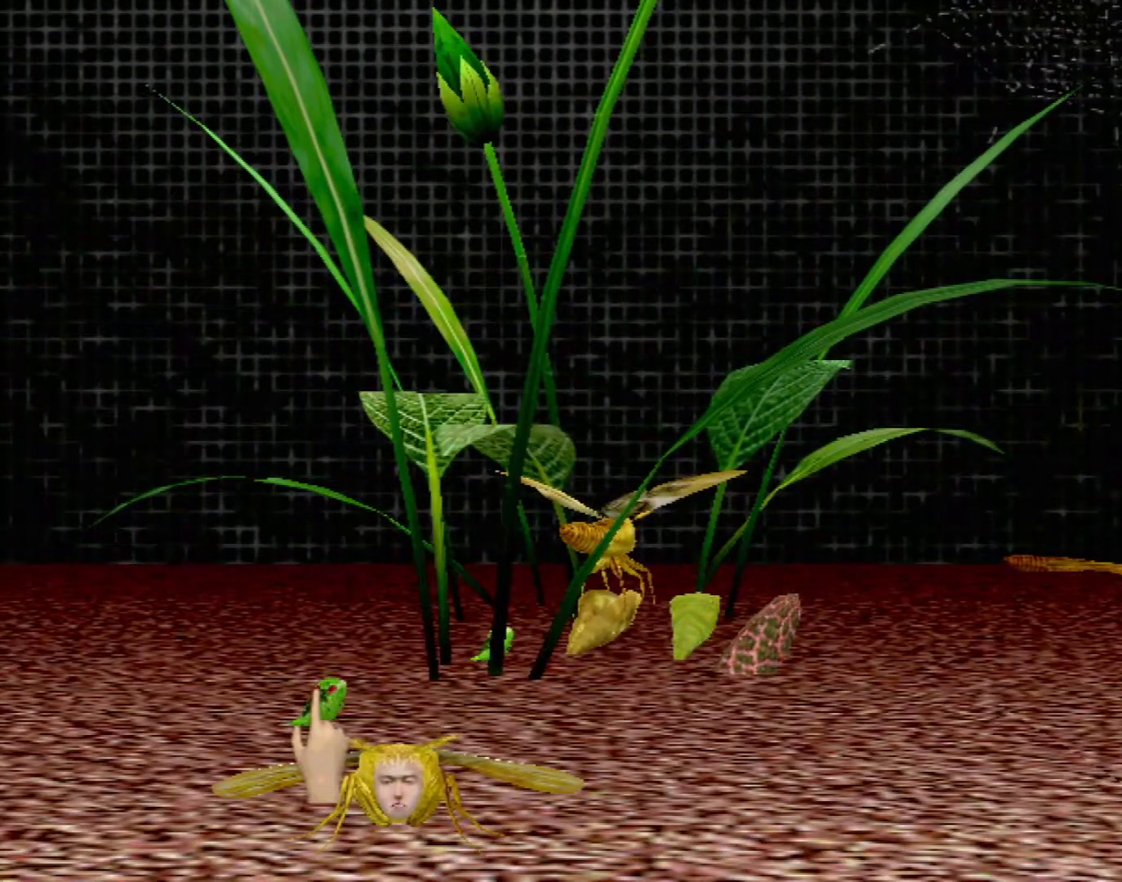
{"buttons": [], "left_stick": "center", "events": [[100, "DPAD_UP", "up"]]}
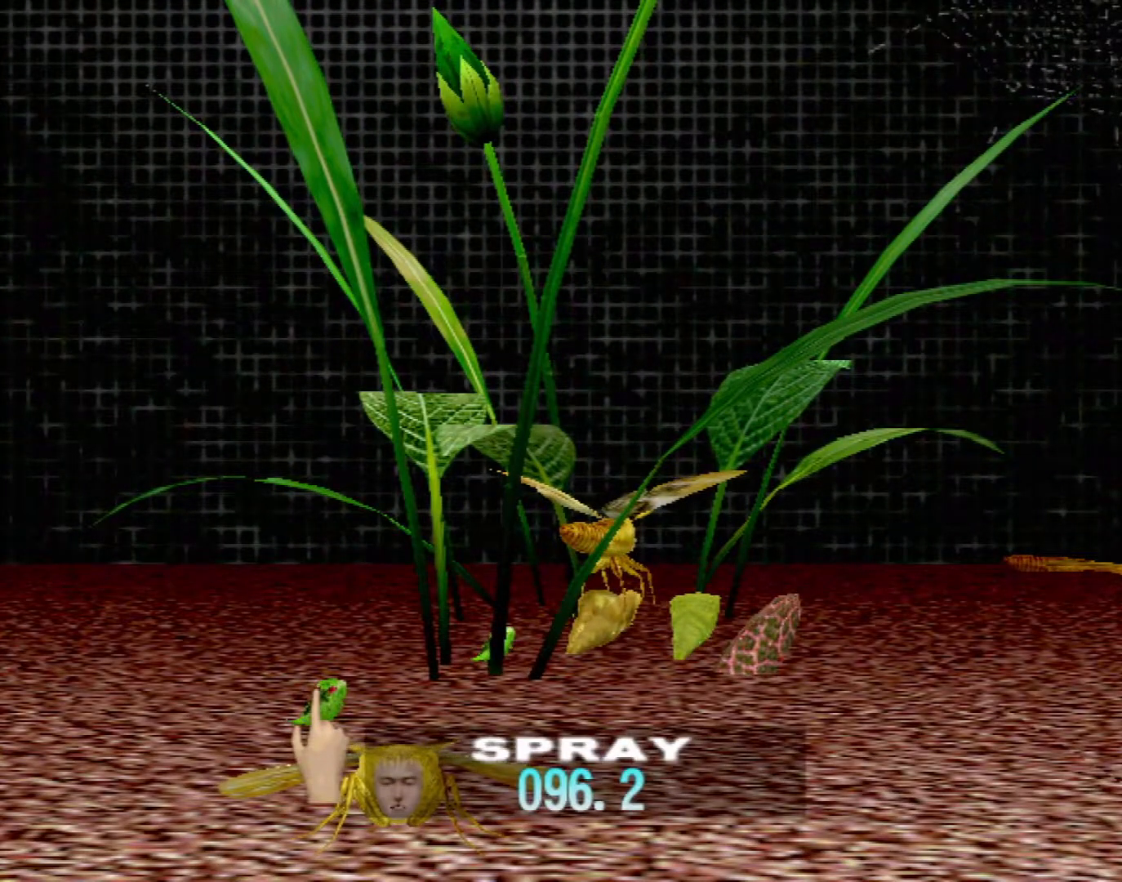
{"buttons": [], "left_stick": "center", "events": [[133, "DPAD_UP", "down"], [250, "DPAD_UP", "up"]]}